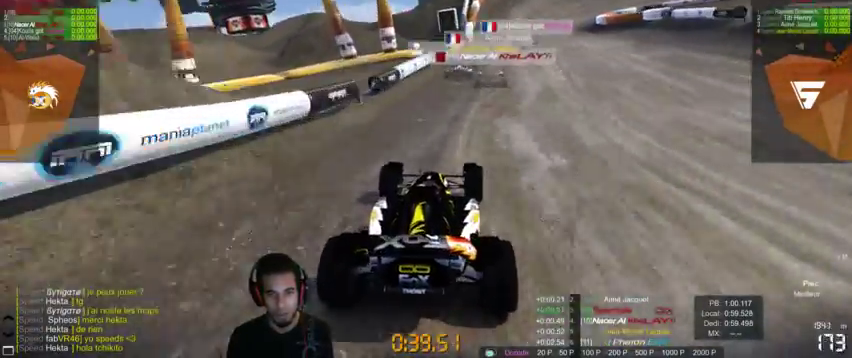
Gameplay with a controller (PlayStation layout); each line is a JSON object with the inputs held at the frame after it. "events" lists button and stick changes between this image and that frame as [ms after this image, input, new state], when the widget could be followed in between. Not read: L3 R3.
{"buttons": ["CROSS"], "left_stick": "up-right", "right_stick": "up-right", "events": [[33, "right_stick", "right"], [67, "left_stick", "up-right"], [300, "right_stick", "center"], [433, "right_stick", "up-right"]]}
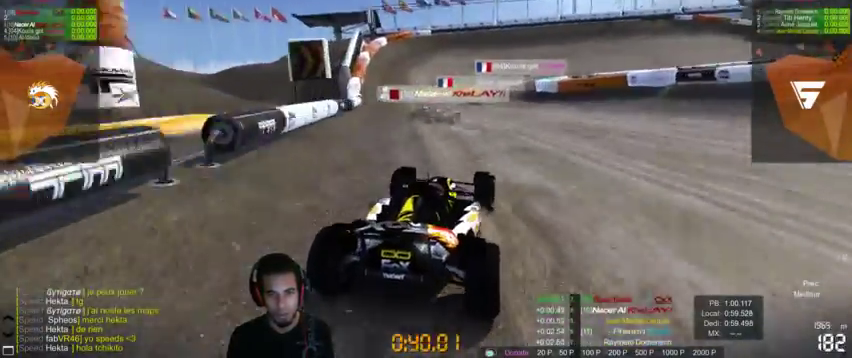
{"buttons": ["CROSS"], "left_stick": "up-right", "right_stick": "center", "events": [[33, "left_stick", "center"], [100, "left_stick", "up-right"], [500, "right_stick", "center"]]}
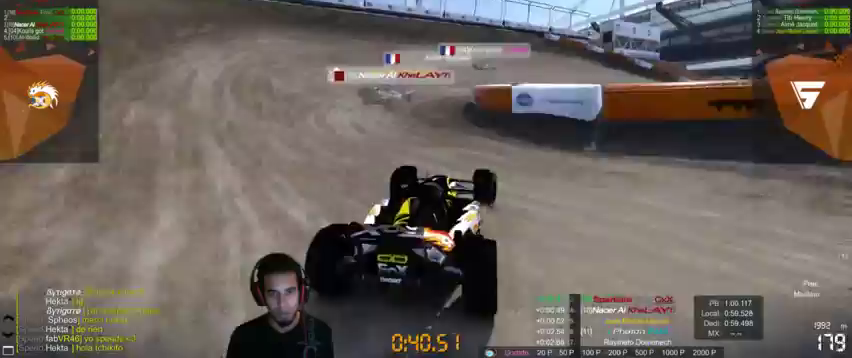
{"buttons": ["CROSS"], "left_stick": "right", "right_stick": "center", "events": [[433, "left_stick", "right"]]}
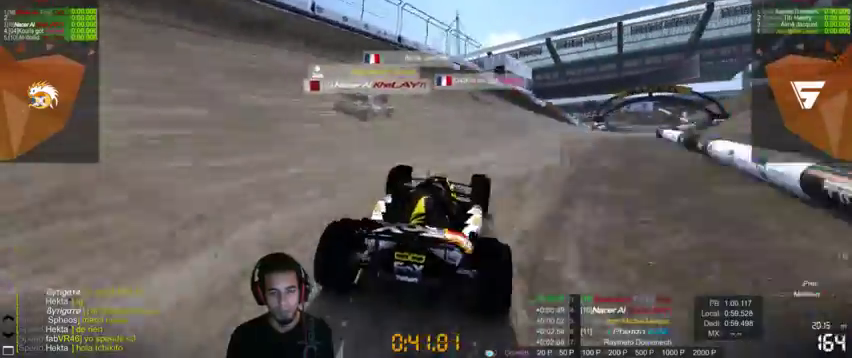
{"buttons": ["CROSS"], "left_stick": "right", "right_stick": "center", "events": [[133, "left_stick", "center"], [167, "right_stick", "right"], [267, "left_stick", "right"], [500, "right_stick", "center"]]}
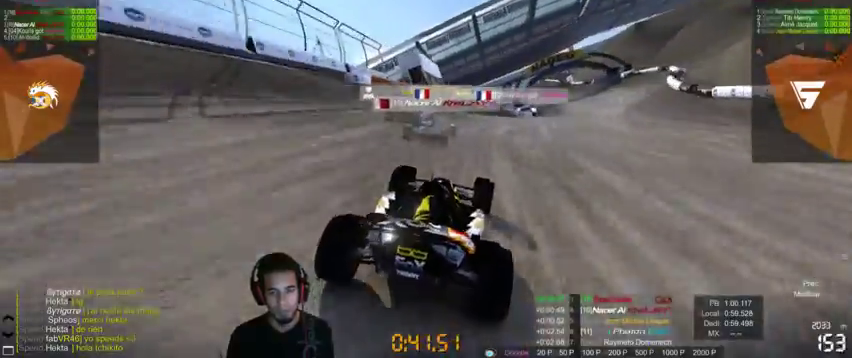
{"buttons": ["CROSS"], "left_stick": "center", "right_stick": "center", "events": [[500, "left_stick", "center"]]}
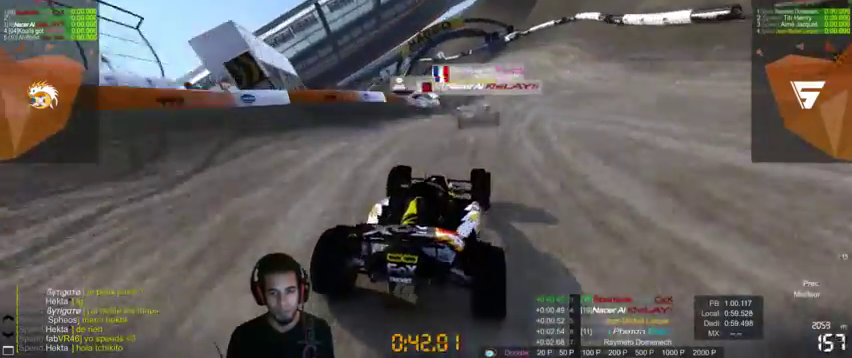
{"buttons": ["CROSS"], "left_stick": "center", "right_stick": "center", "events": [[67, "left_stick", "right"], [167, "left_stick", "center"]]}
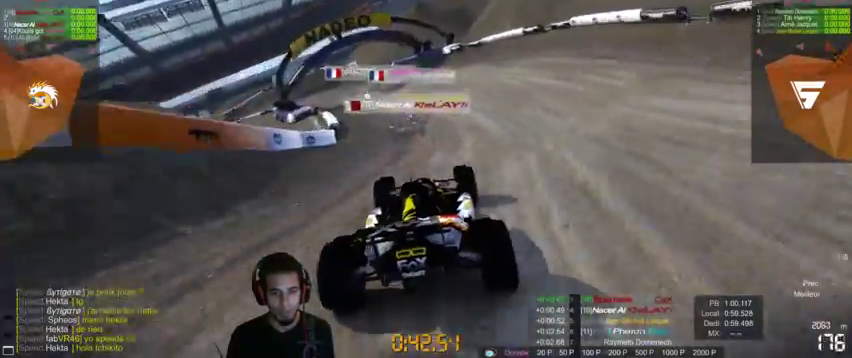
{"buttons": ["CROSS"], "left_stick": "left", "right_stick": "center", "events": [[267, "left_stick", "left"], [333, "right_stick", "right"], [400, "right_stick", "center"]]}
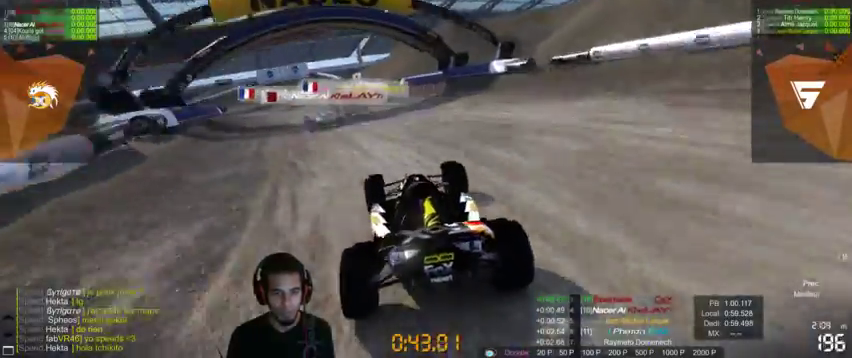
{"buttons": ["CROSS"], "left_stick": "left", "right_stick": "center", "events": []}
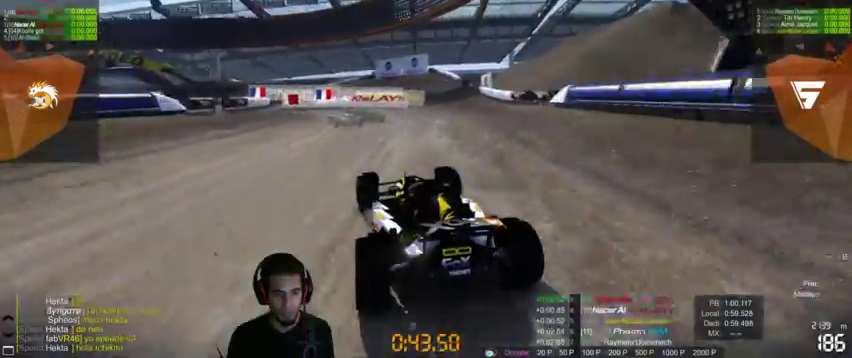
{"buttons": ["CROSS"], "left_stick": "left", "right_stick": "center", "events": []}
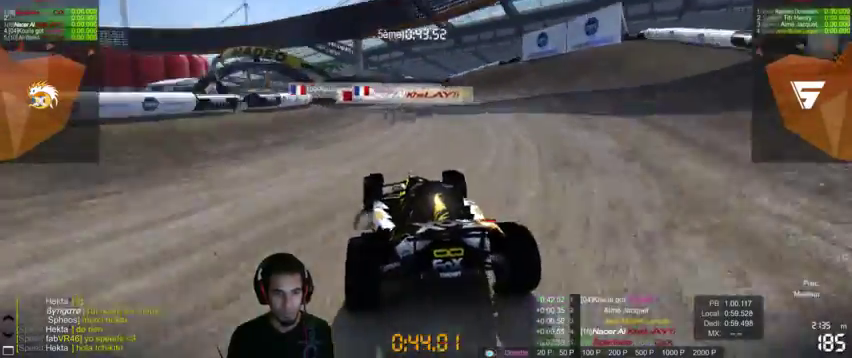
{"buttons": ["CROSS"], "left_stick": "left", "right_stick": "center", "events": []}
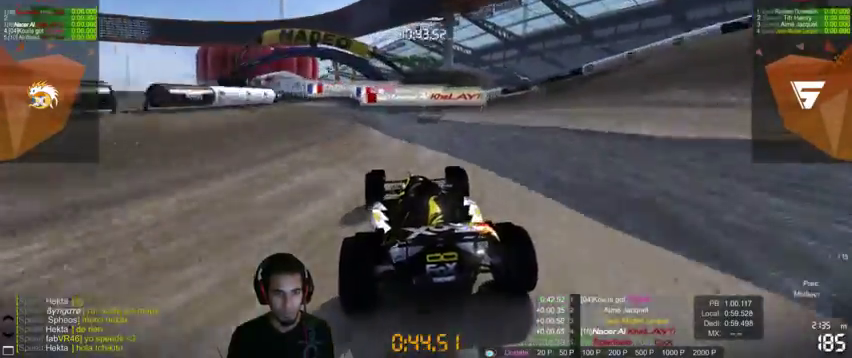
{"buttons": ["CROSS"], "left_stick": "center", "right_stick": "center", "events": [[267, "left_stick", "center"]]}
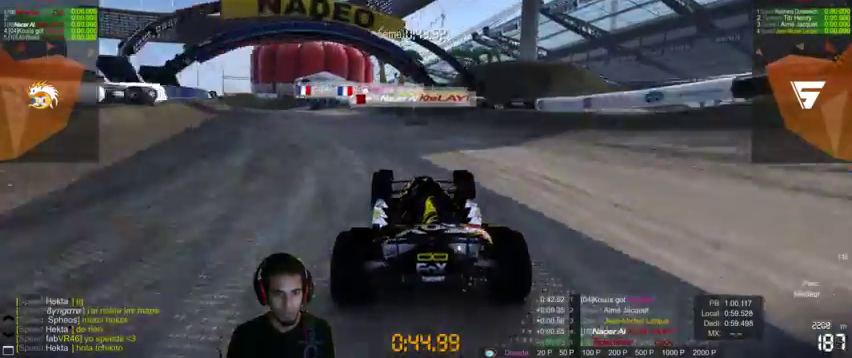
{"buttons": ["CROSS"], "left_stick": "left", "right_stick": "right", "events": [[67, "right_stick", "down-right"], [133, "right_stick", "center"], [167, "left_stick", "left"], [400, "right_stick", "right"]]}
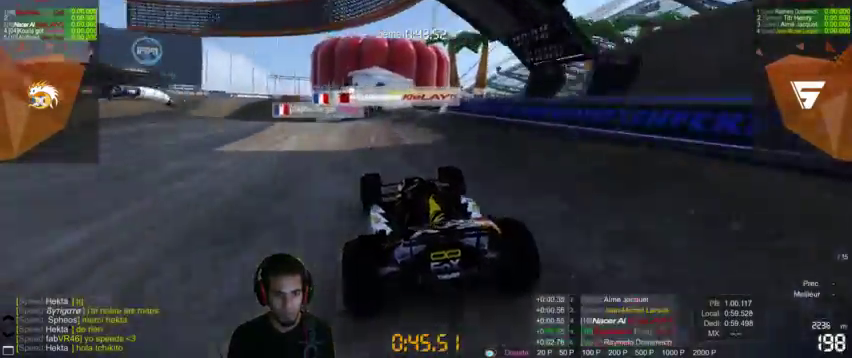
{"buttons": [], "left_stick": "left", "right_stick": "right", "events": [[400, "CROSS", "up"]]}
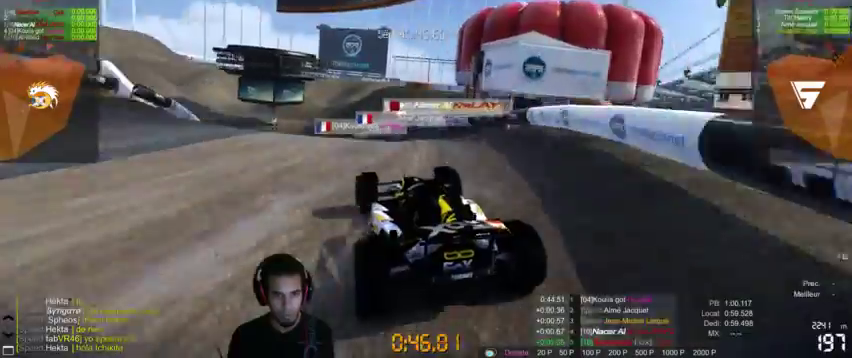
{"buttons": ["CROSS"], "left_stick": "center", "right_stick": "center", "events": [[67, "right_stick", "up-right"], [167, "CROSS", "down"], [167, "left_stick", "center"], [267, "left_stick", "left"], [433, "left_stick", "center"], [467, "right_stick", "center"]]}
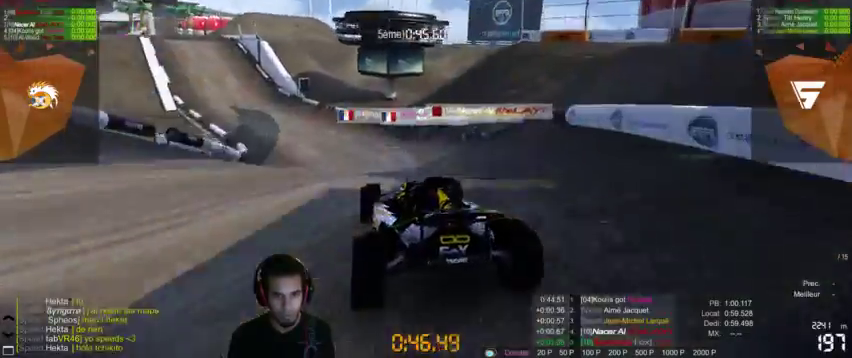
{"buttons": ["CROSS"], "left_stick": "center", "right_stick": "right", "events": [[200, "right_stick", "right"]]}
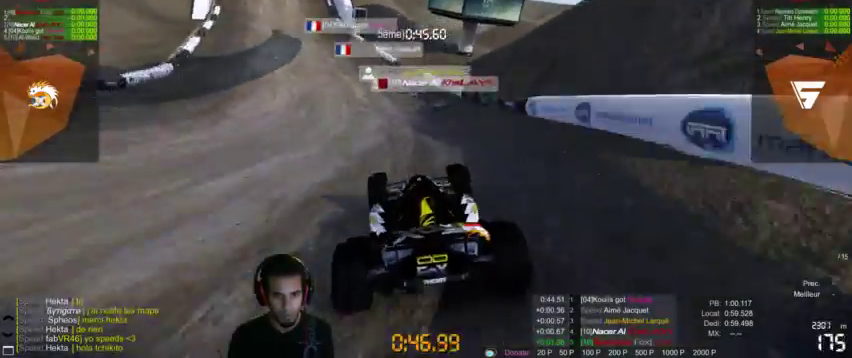
{"buttons": ["CROSS"], "left_stick": "left", "right_stick": "right", "events": [[167, "left_stick", "left"]]}
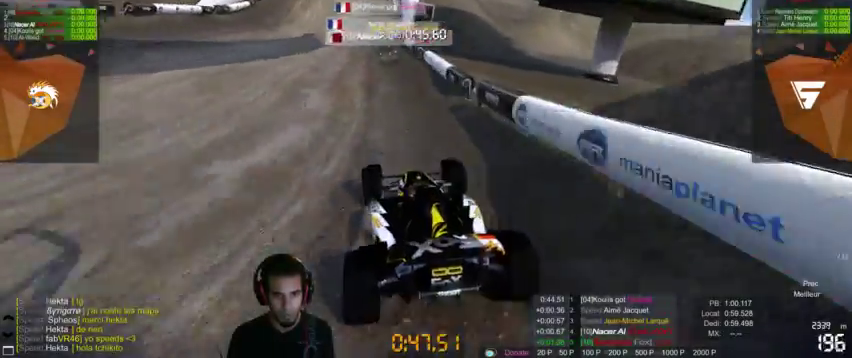
{"buttons": ["CROSS"], "left_stick": "center", "right_stick": "center", "events": [[33, "left_stick", "center"], [67, "right_stick", "center"]]}
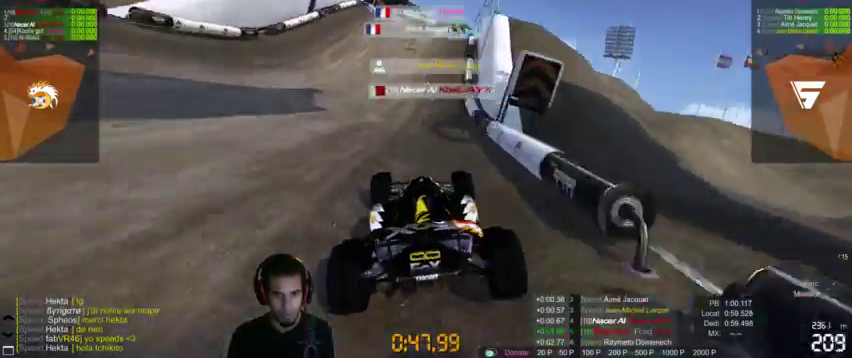
{"buttons": ["CROSS"], "left_stick": "center", "right_stick": "center", "events": [[67, "left_stick", "left"], [467, "left_stick", "center"]]}
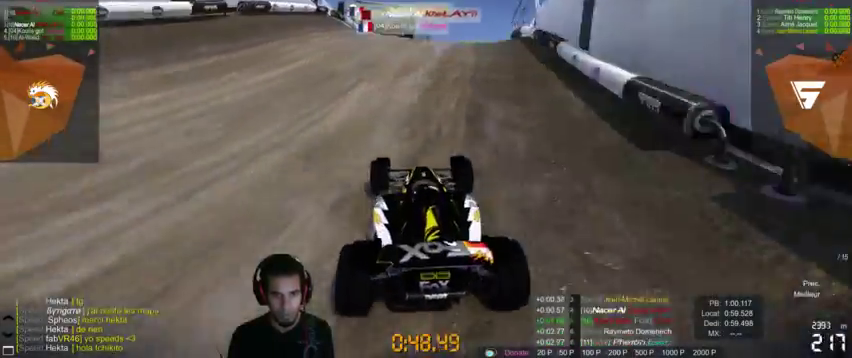
{"buttons": ["CROSS"], "left_stick": "up-left", "right_stick": "center", "events": [[33, "left_stick", "down-left"], [300, "left_stick", "up-left"]]}
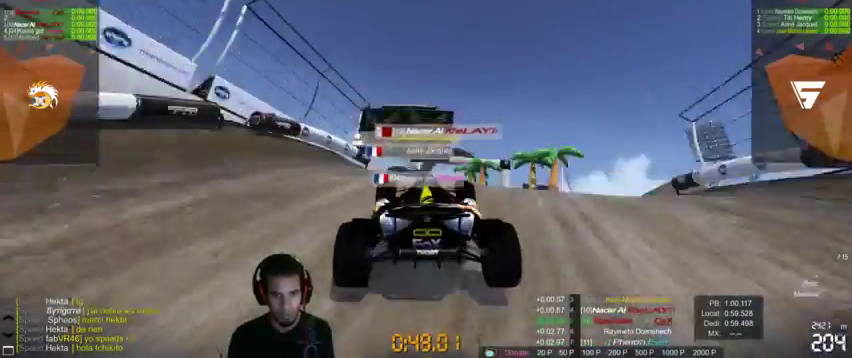
{"buttons": ["CROSS"], "left_stick": "center", "right_stick": "center", "events": [[33, "left_stick", "center"]]}
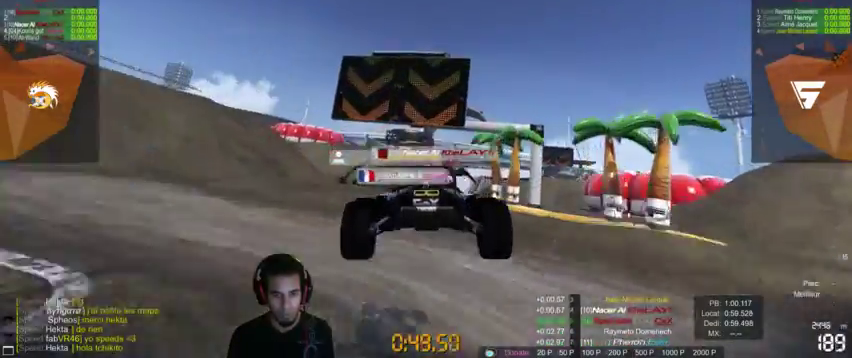
{"buttons": ["CROSS"], "left_stick": "center", "right_stick": "center", "events": []}
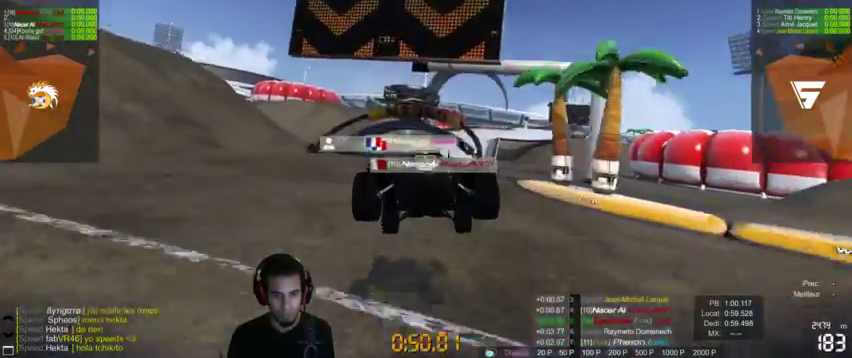
{"buttons": ["CROSS"], "left_stick": "center", "right_stick": "center", "events": []}
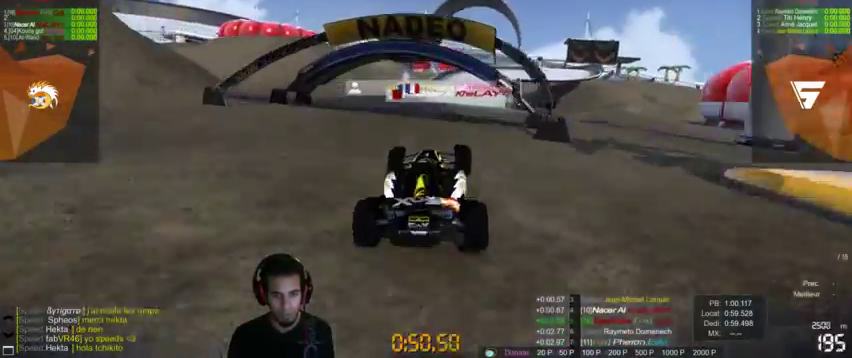
{"buttons": ["CROSS"], "left_stick": "center", "right_stick": "up-right", "events": [[400, "R2", "down"], [467, "R2", "up"], [500, "right_stick", "up-right"]]}
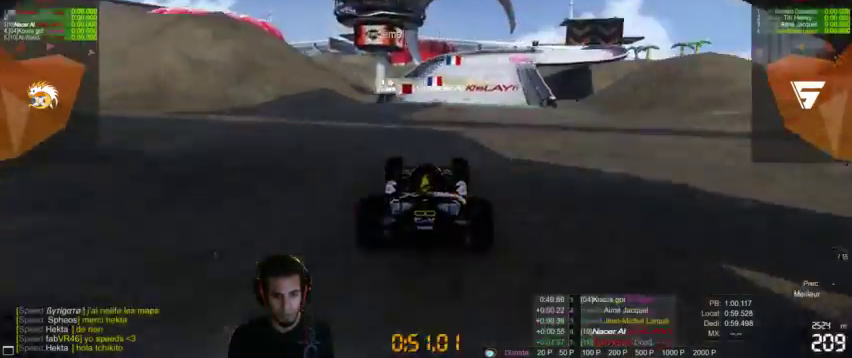
{"buttons": ["CROSS"], "left_stick": "center", "right_stick": "center", "events": [[167, "right_stick", "center"]]}
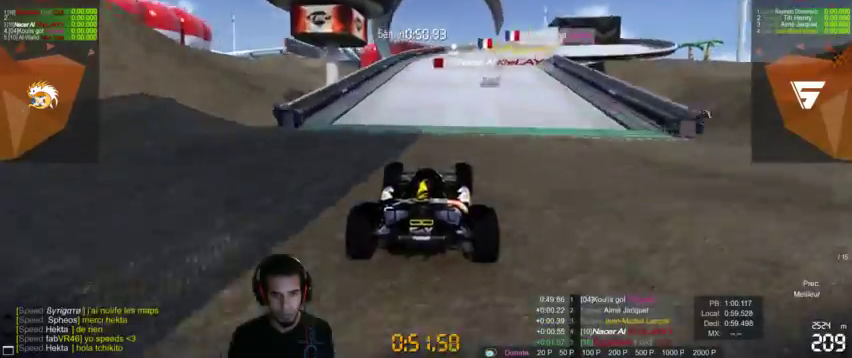
{"buttons": ["CROSS"], "left_stick": "up-right", "right_stick": "center", "events": [[300, "left_stick", "right"], [400, "left_stick", "up-right"]]}
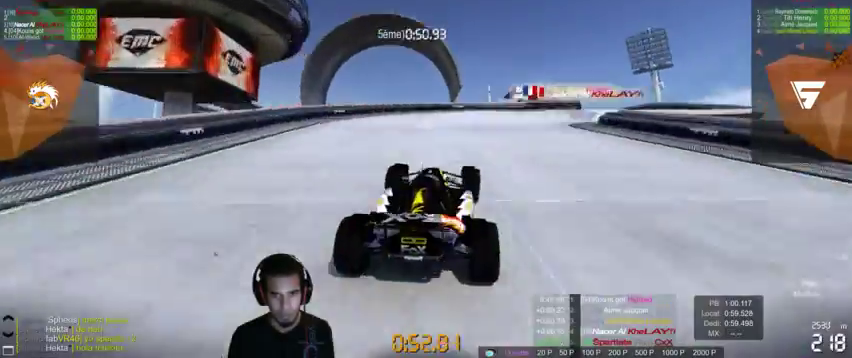
{"buttons": ["CROSS"], "left_stick": "right", "right_stick": "center", "events": [[233, "left_stick", "right"]]}
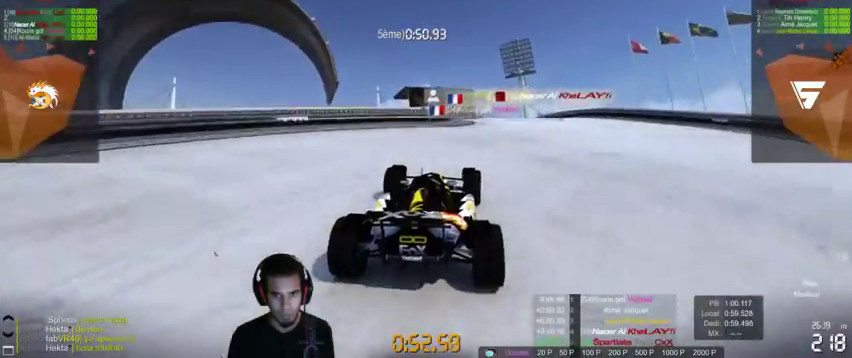
{"buttons": ["CROSS"], "left_stick": "left", "right_stick": "center", "events": [[67, "left_stick", "center"], [367, "left_stick", "left"]]}